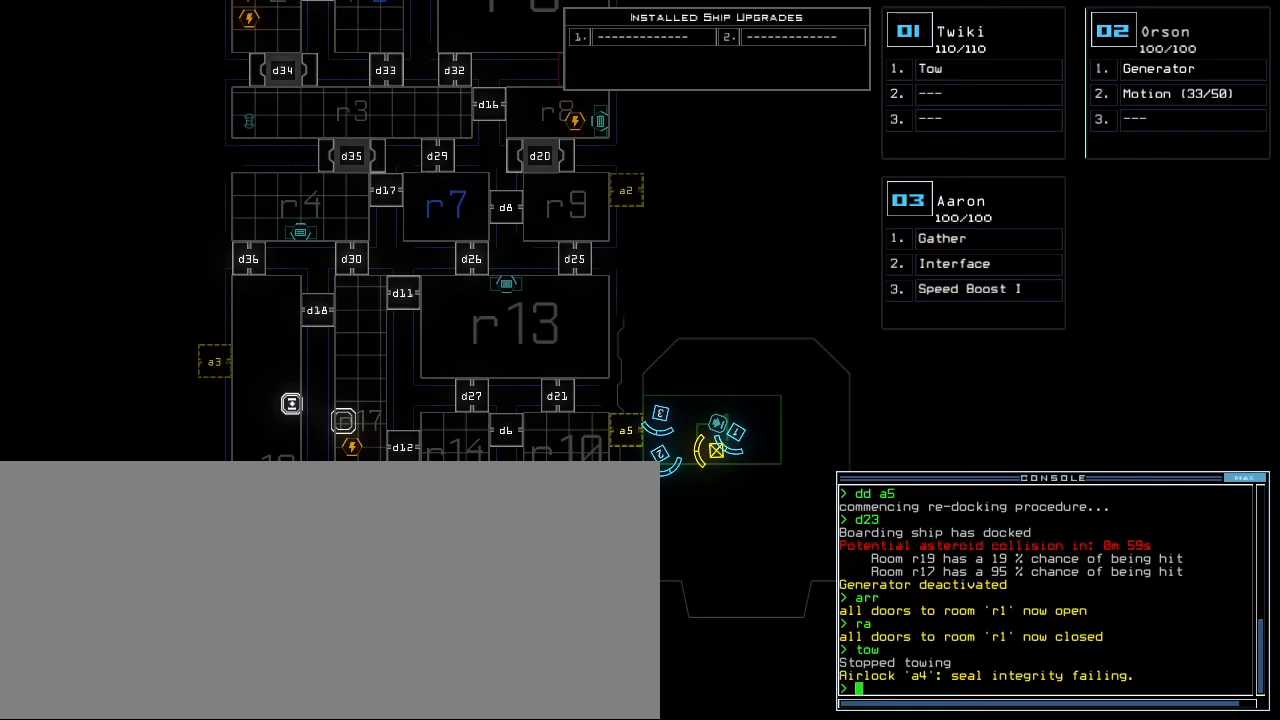
Gameplay with keyboard; each line is a JSON object with the keys held at the frame after it. "events" lists presses ("down") and releases ("up") of ".", "0", "1", "2", "3", "4", "5", "6", "7", "8", "9", "a", "b", "backspace", "c", "caps_lock", "comma", "ctrl_l", "ctrl_r", "d", "down", "e", "equals", "escape", "f", "f8", "g", "h", "i", "j", "k", "l", "left", "m", "minus", "n", "o", "p", "q", "quote", "r", "return", "right", "s", "semicolon", "shift_l", "shift_r", "space", "t", "tab", "tilde", "u", "up", "v", "w", "x", "y" and "z" between this image and that frame as [ms after this image, input, new state], when the widget could be followed in between. No other keys are recorded. Mouse input is not recorded.
{"keys": [], "events": []}
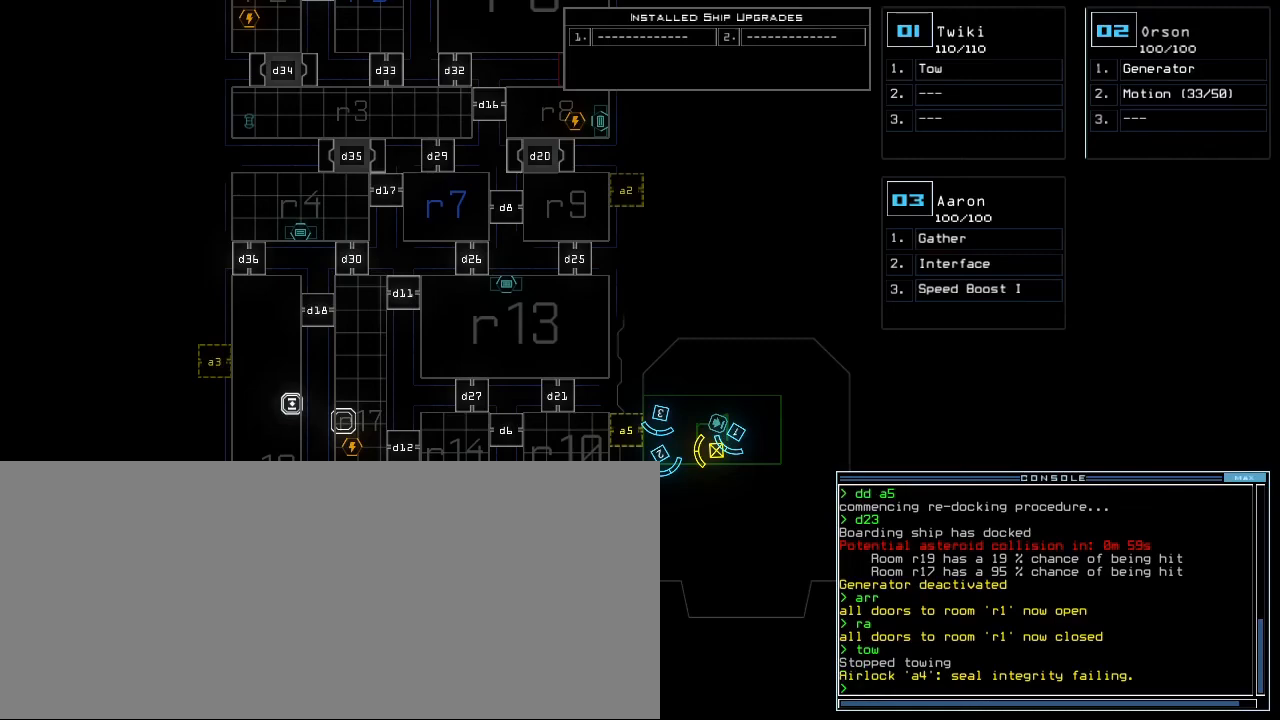
{"keys": ["4"], "events": [[60, "d", "down"], [120, "d", "up"], [140, "space", "down"], [220, "a", "down"], [300, "space", "up"], [340, "a", "up"], [420, "4", "down"]]}
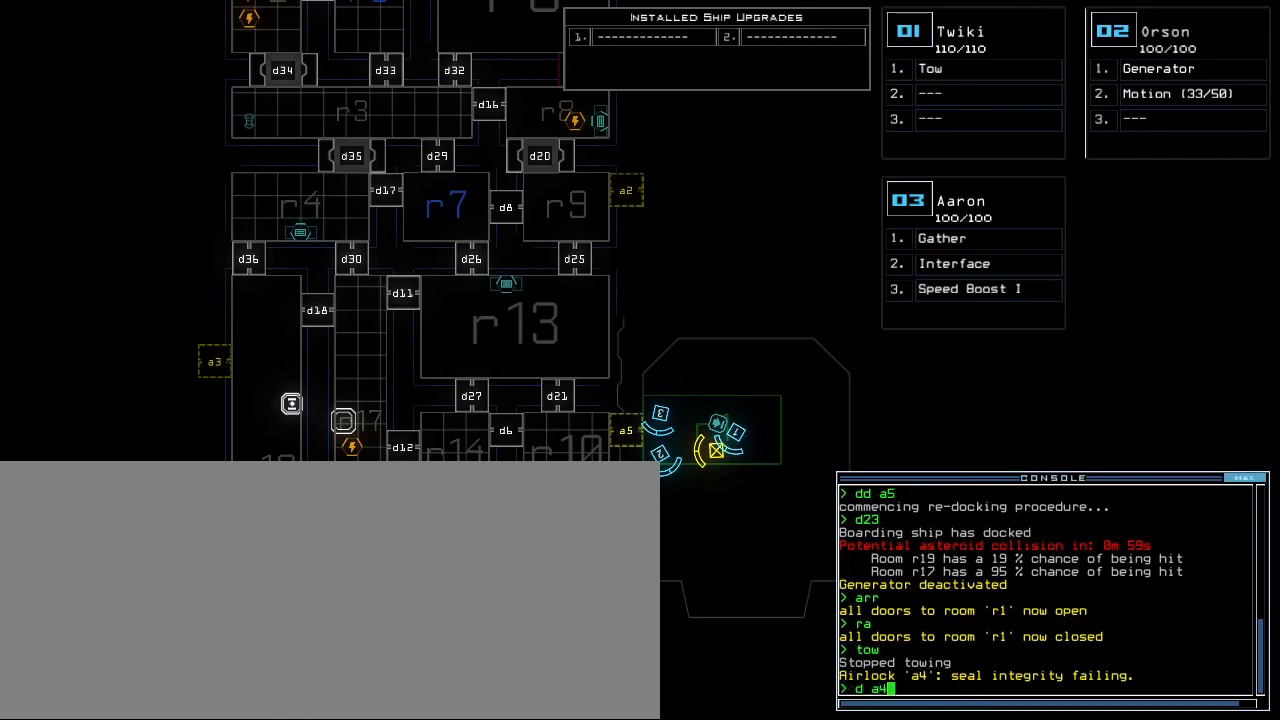
{"keys": [], "events": [[20, "4", "up"], [100, "return", "down"], [120, "return", "up"]]}
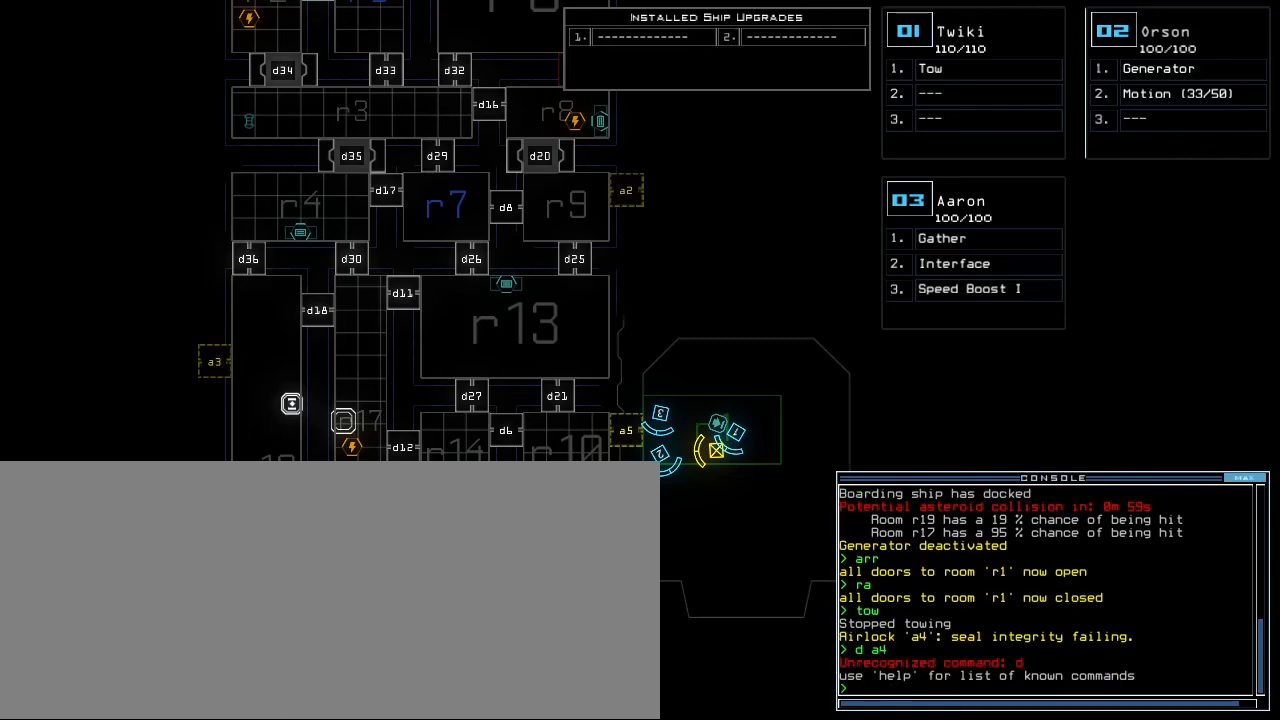
{"keys": ["return"], "events": [[40, "d", "down"], [120, "d", "up"], [160, "d", "down"], [220, "d", "up"], [220, "space", "down"], [260, "a", "down"], [340, "space", "up"], [380, "4", "down"], [400, "a", "up"], [460, "return", "down"], [500, "4", "up"]]}
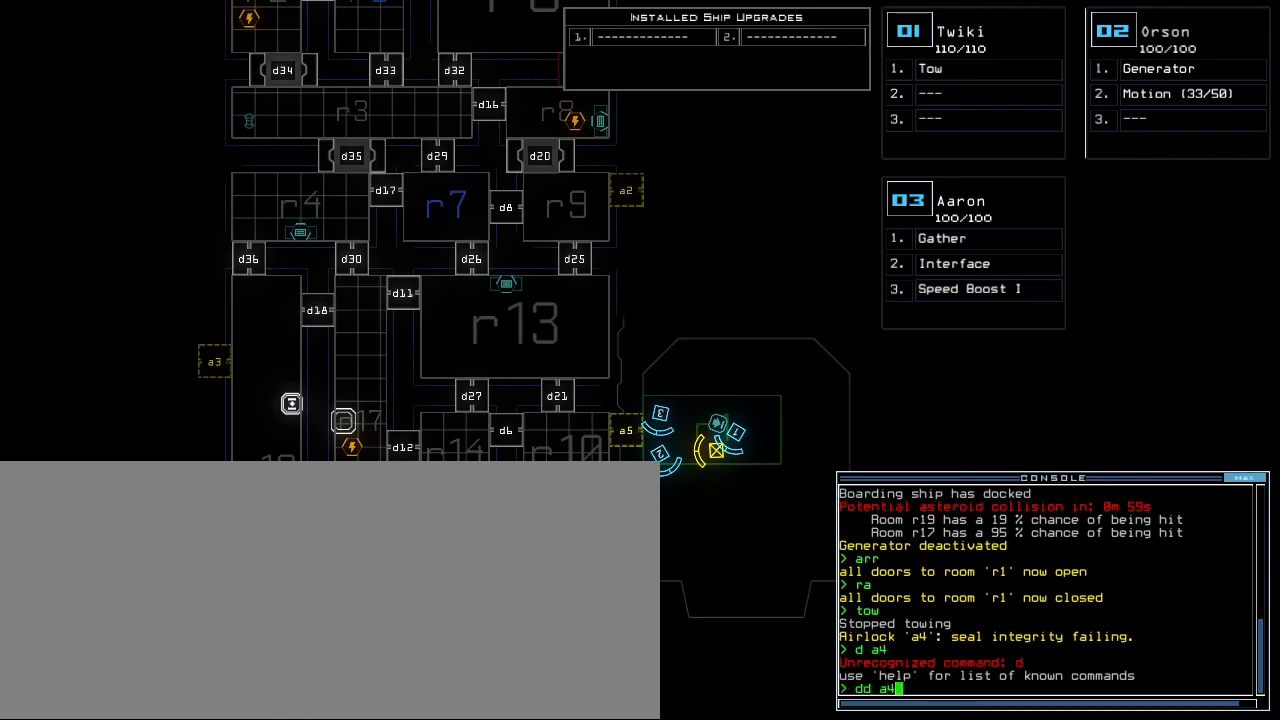
{"keys": [], "events": [[40, "return", "up"]]}
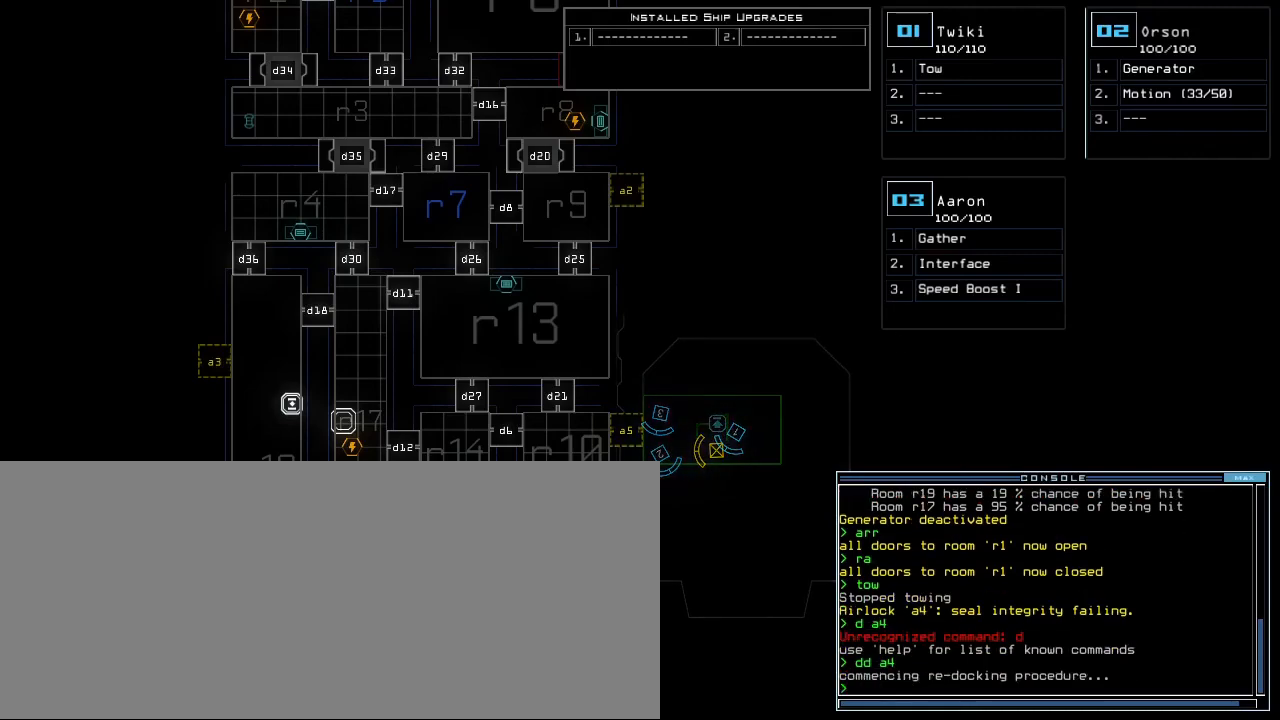
{"keys": ["up"], "events": [[220, "left", "down"], [300, "up", "down"], [320, "left", "up"]]}
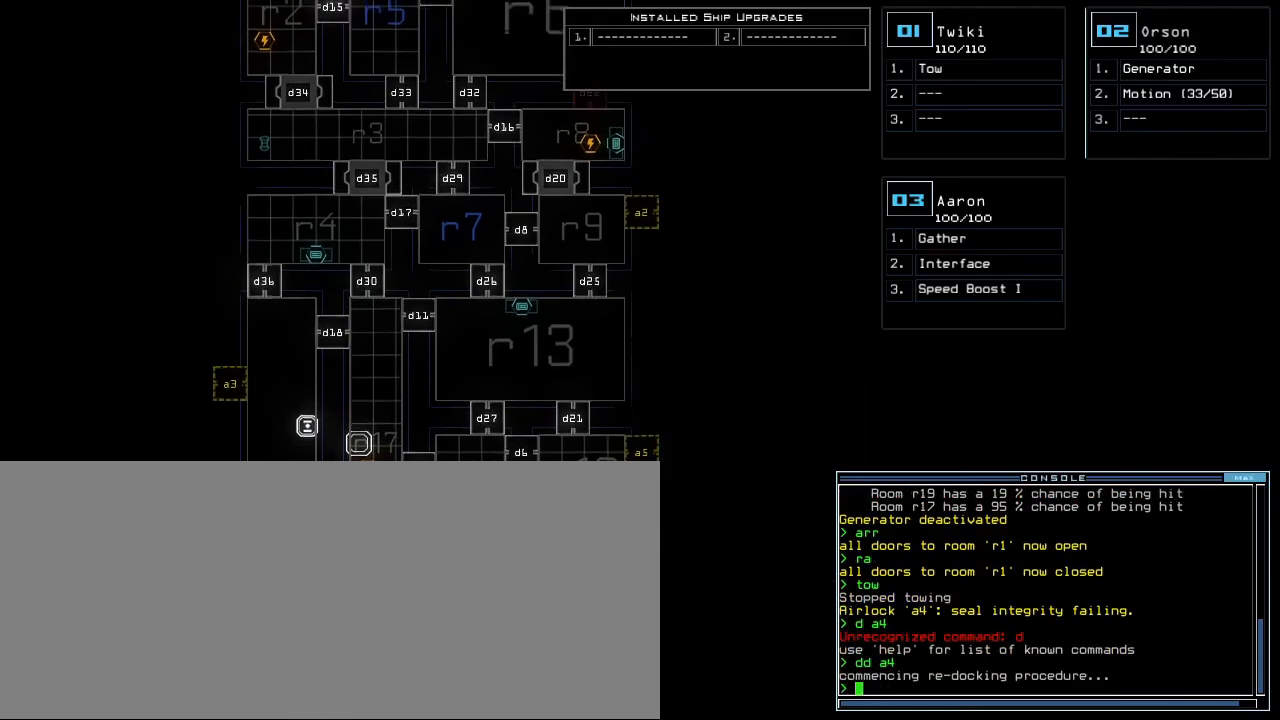
{"keys": ["up"], "events": []}
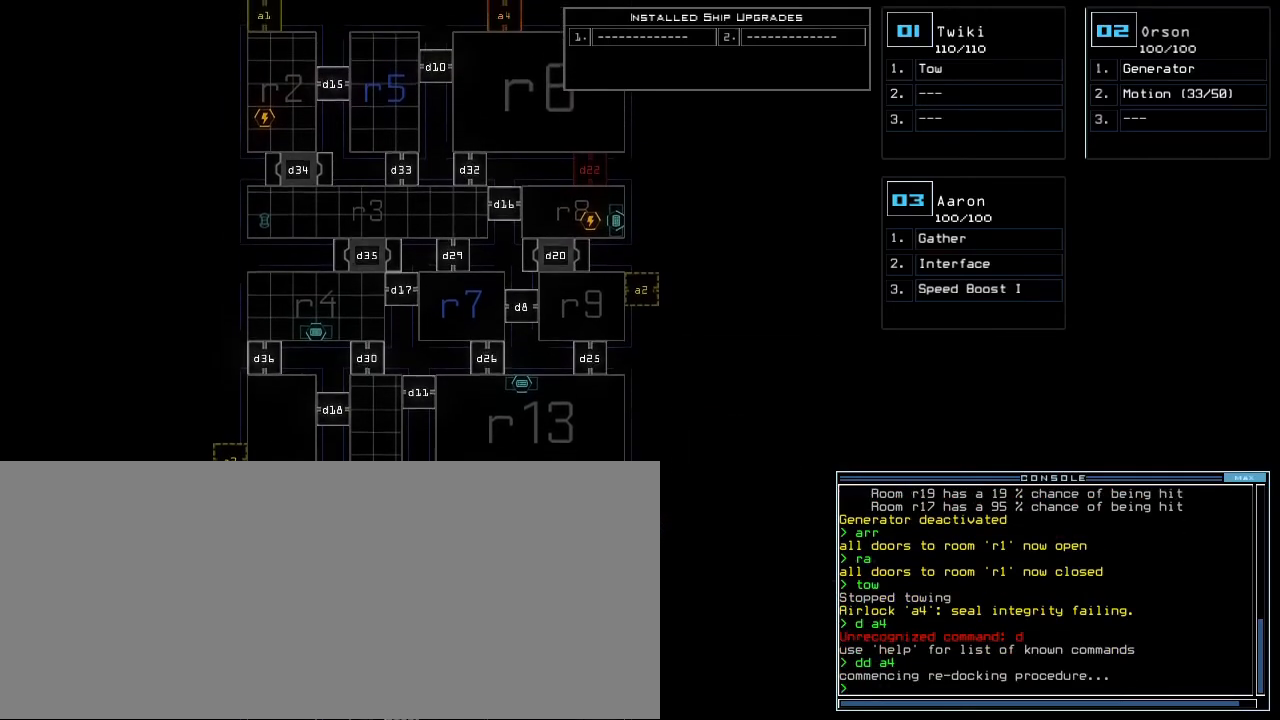
{"keys": ["left"], "events": [[120, "8", "down"], [160, "8", "up"], [440, "up", "up"], [460, "left", "down"]]}
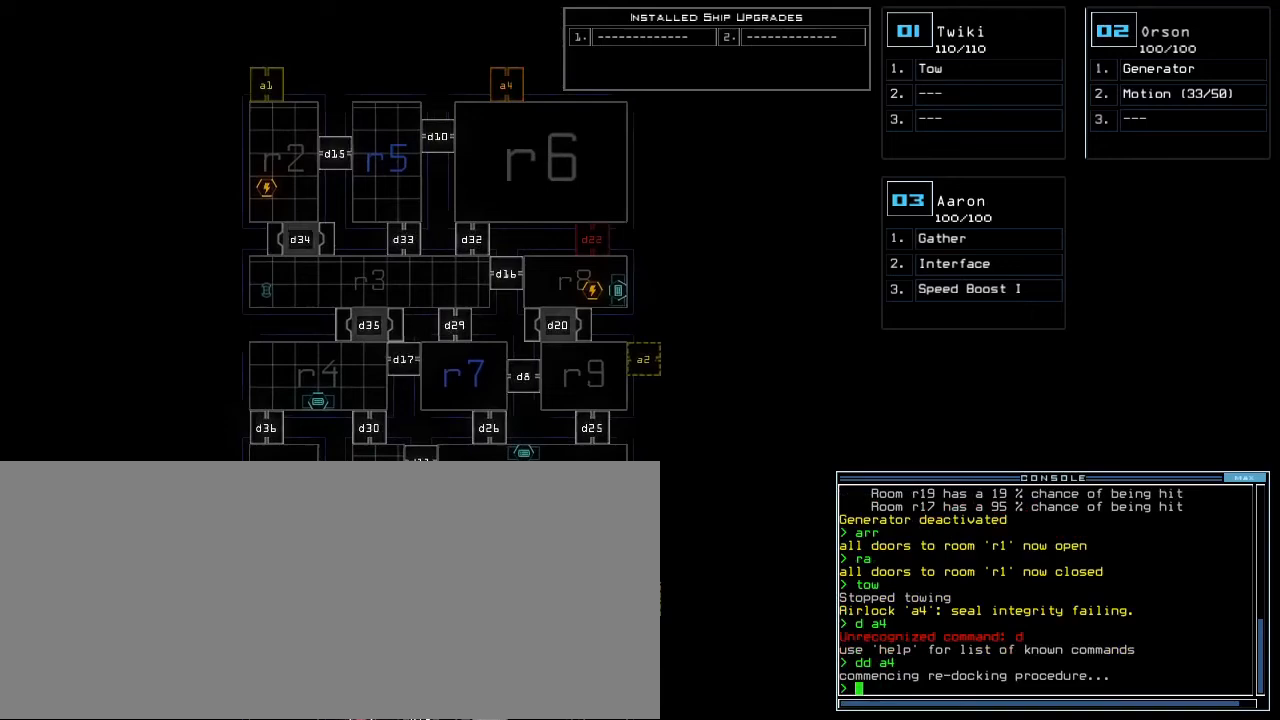
{"keys": [], "events": [[180, "left", "up"]]}
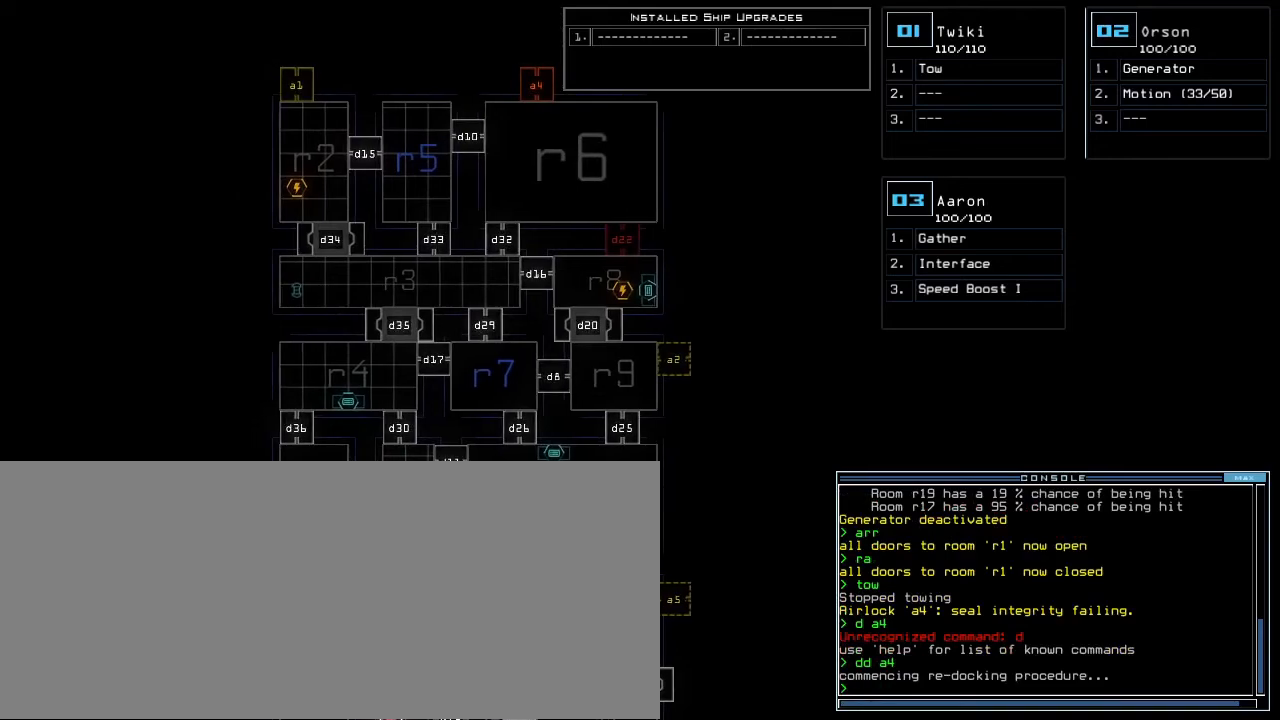
{"keys": ["down"], "events": [[220, "right", "down"], [320, "right", "up"], [380, "down", "down"]]}
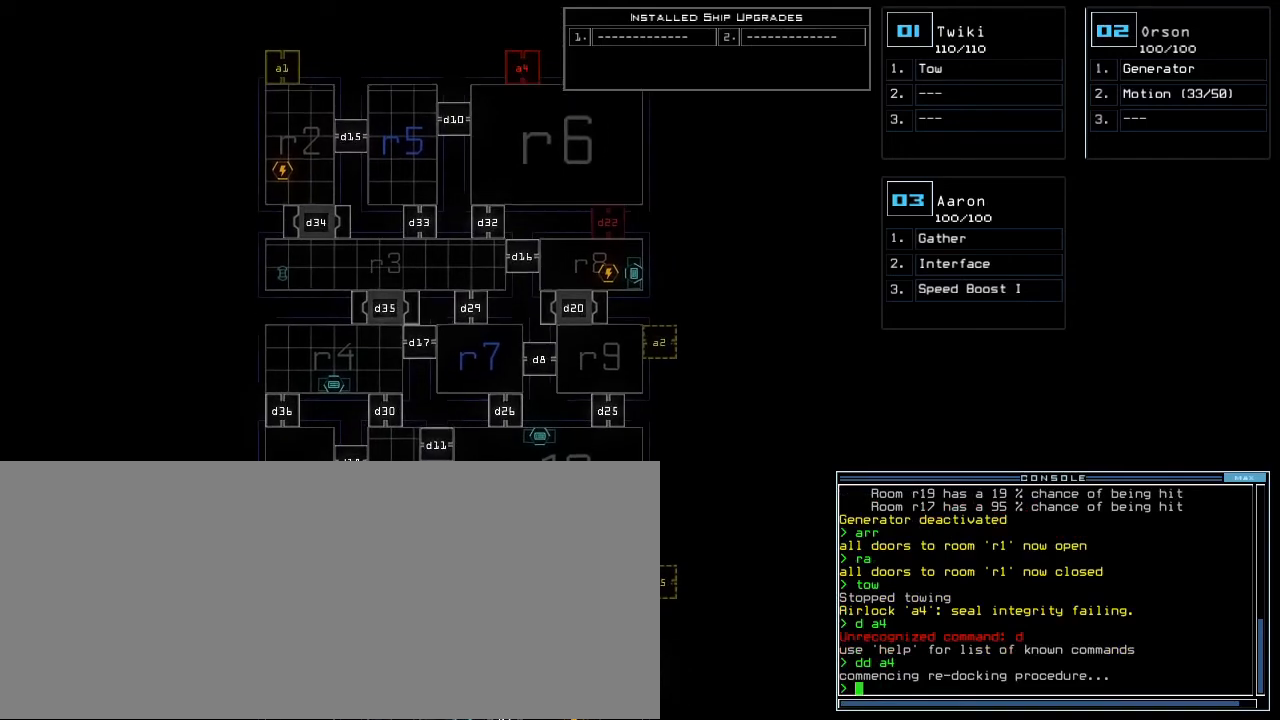
{"keys": ["down"], "events": [[320, "f8", "down"], [420, "f8", "up"]]}
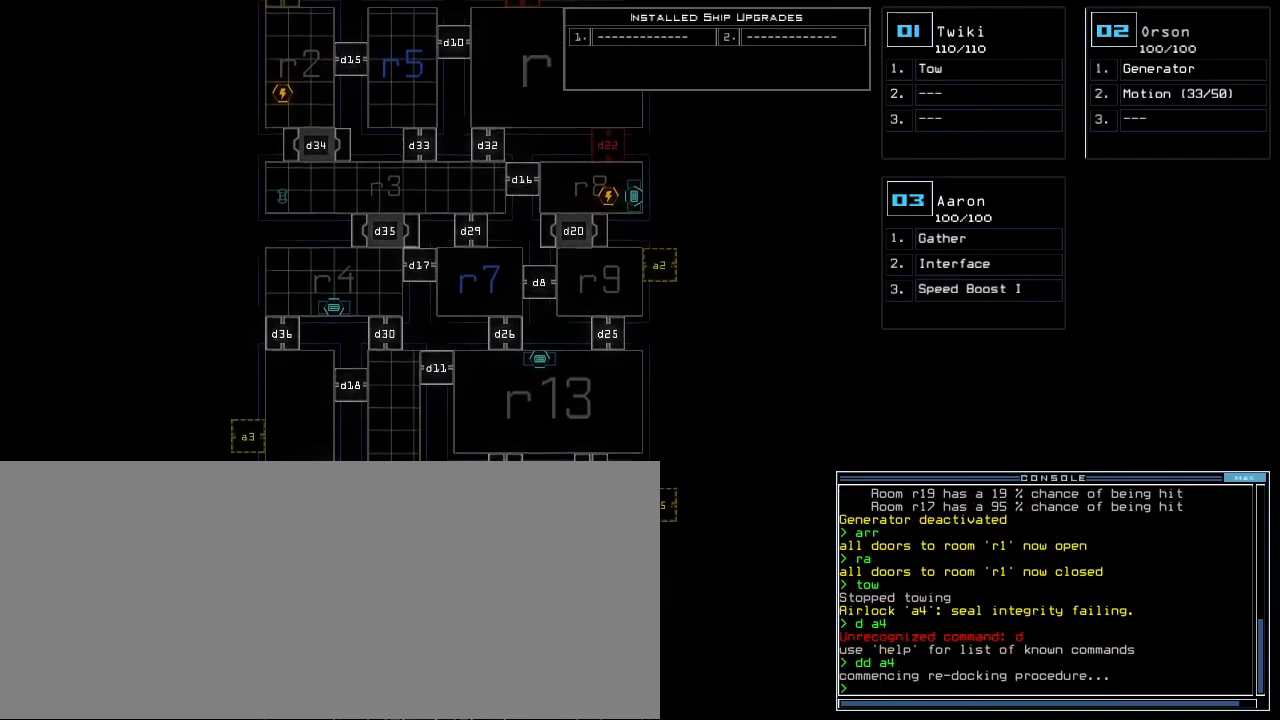
{"keys": ["down"], "events": [[300, "minus", "down"], [380, "minus", "up"]]}
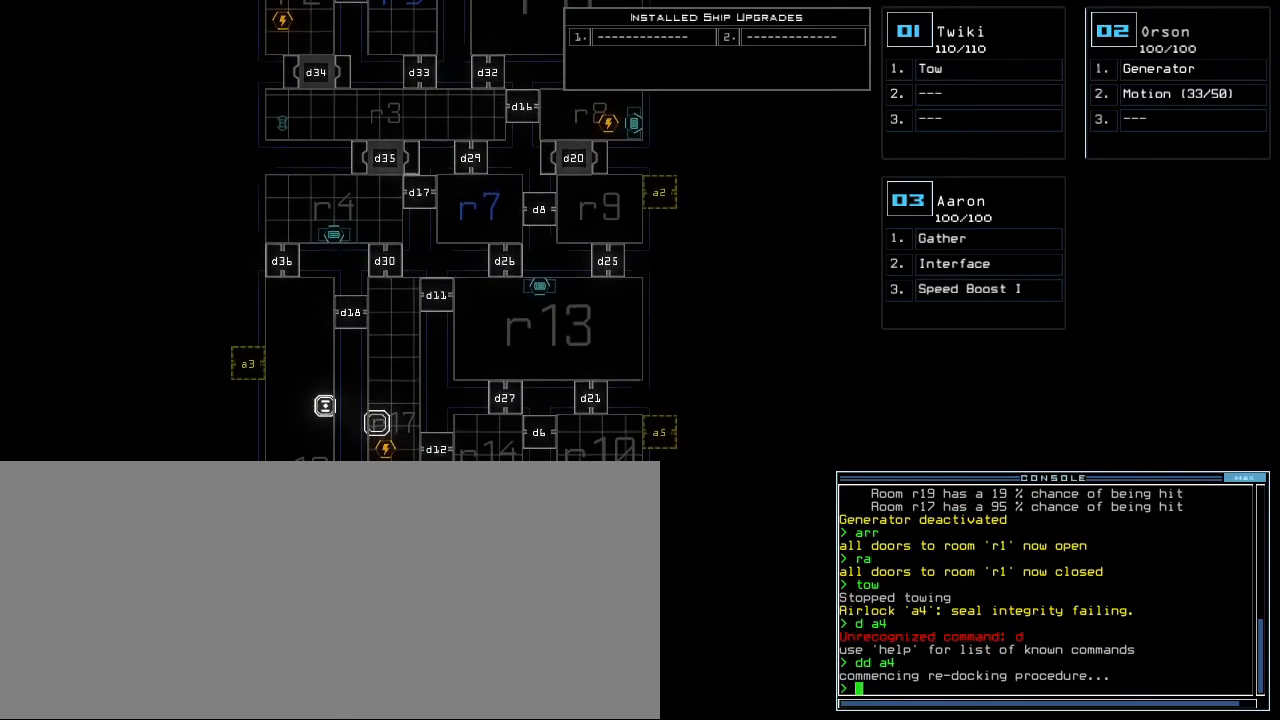
{"keys": ["left"], "events": [[240, "down", "up"], [460, "left", "down"]]}
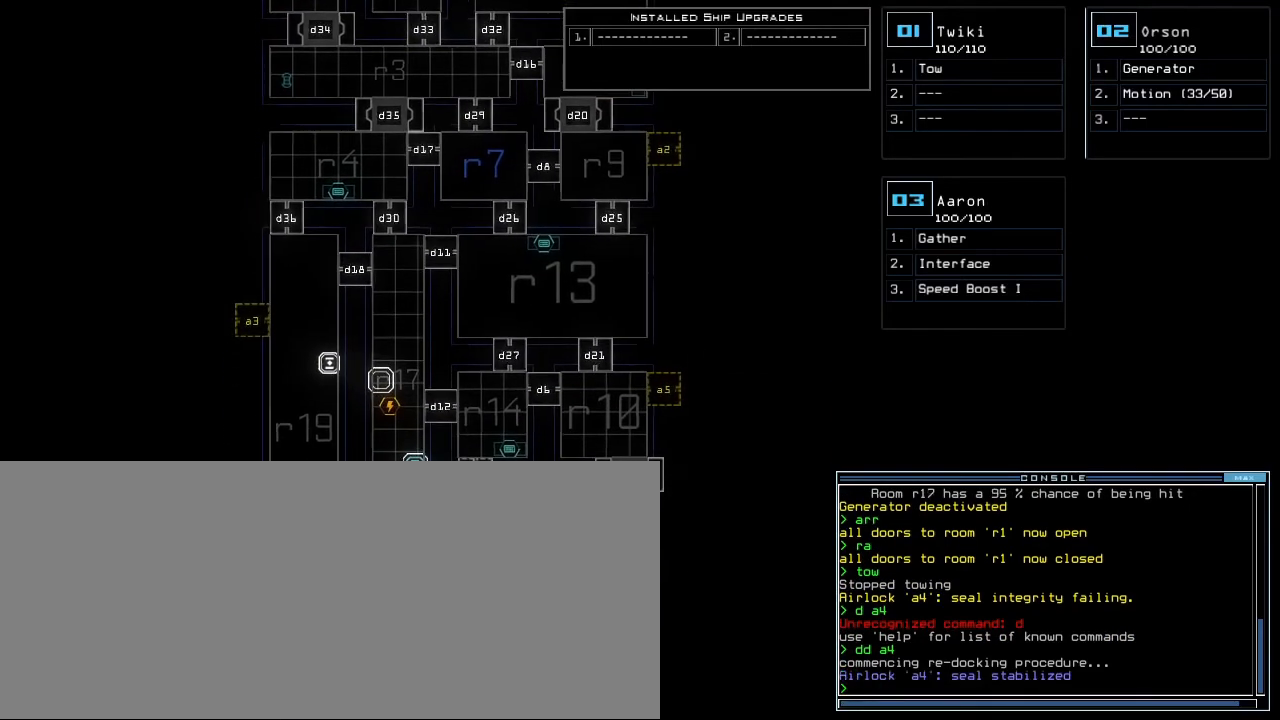
{"keys": [], "events": [[20, "left", "up"], [260, "up", "down"], [340, "up", "up"]]}
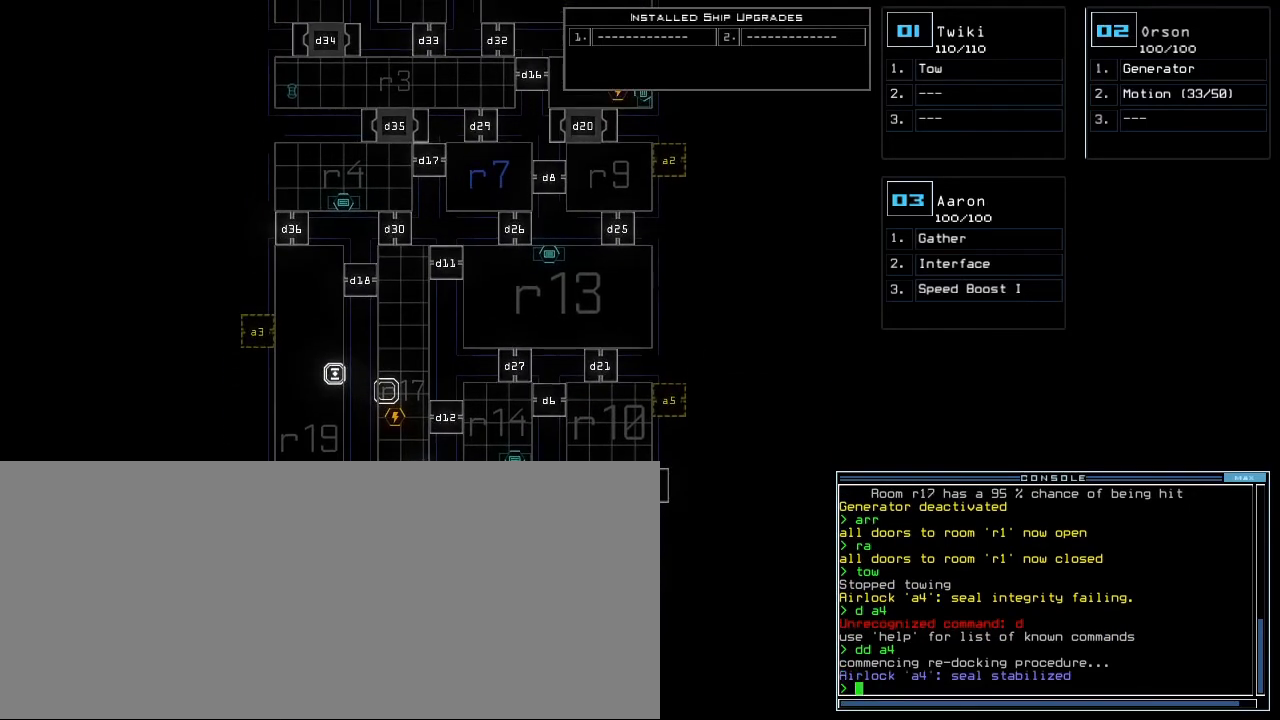
{"keys": [], "events": []}
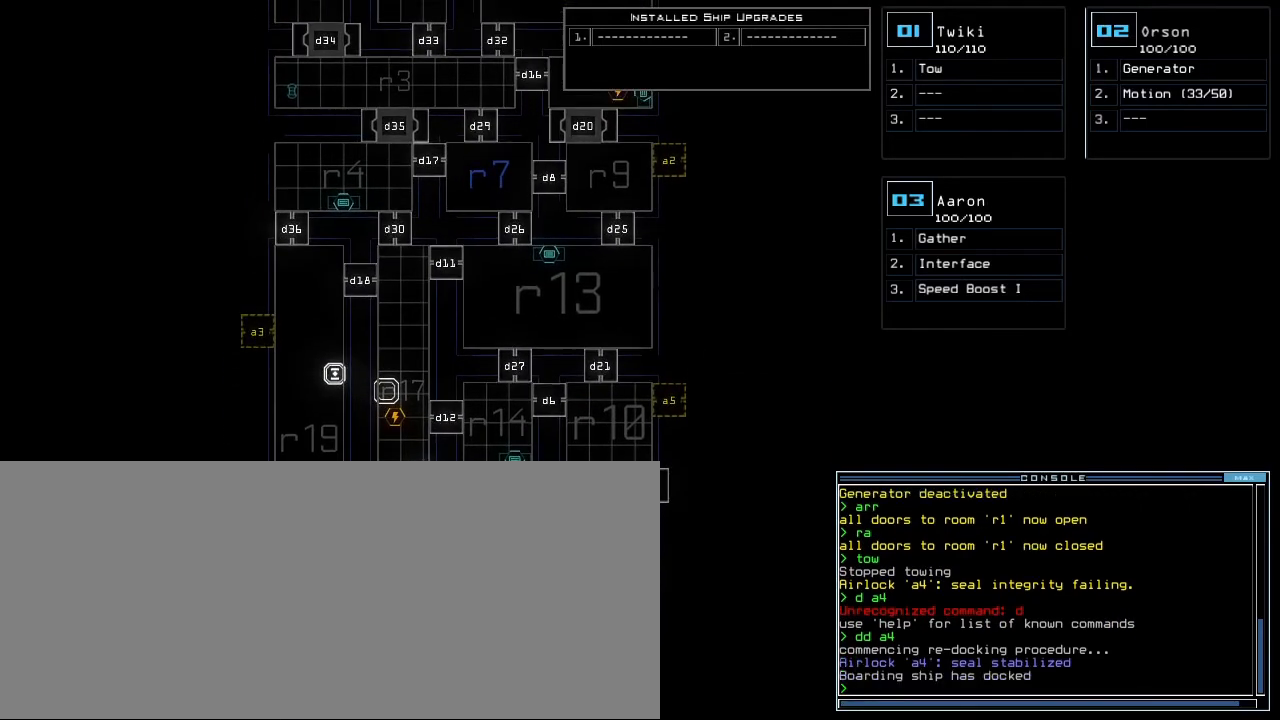
{"keys": [], "events": []}
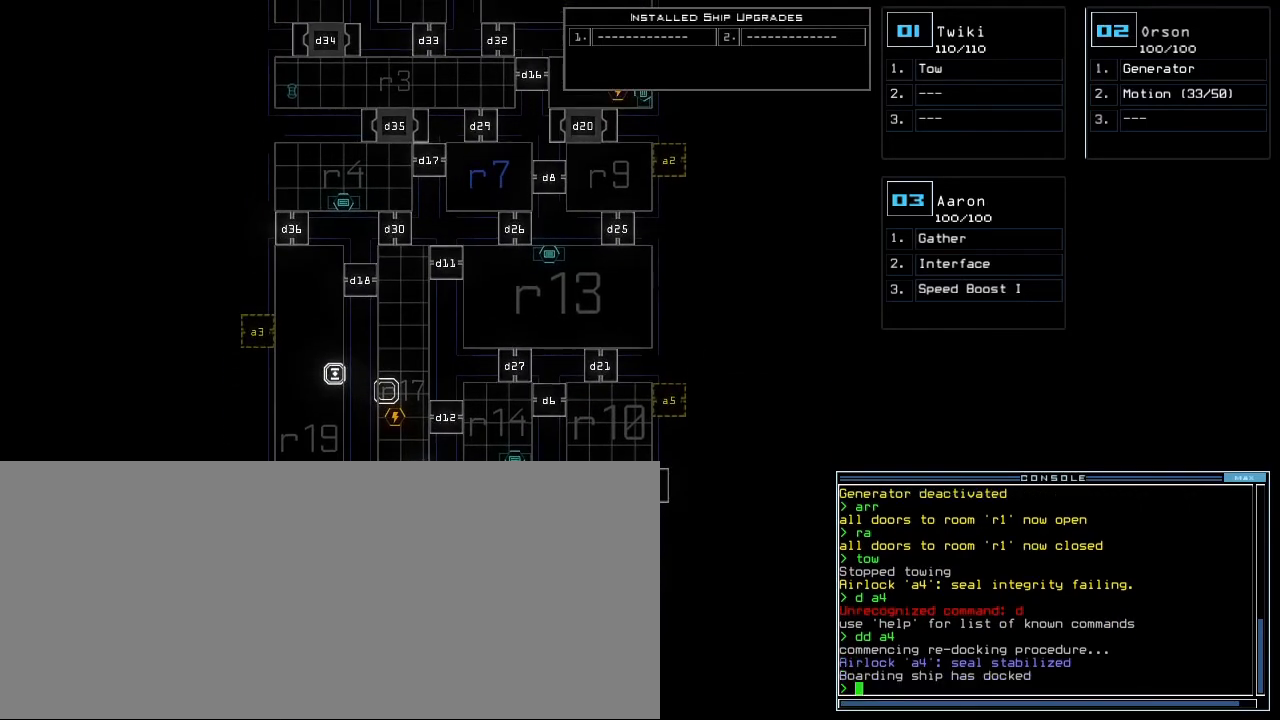
{"keys": [], "events": []}
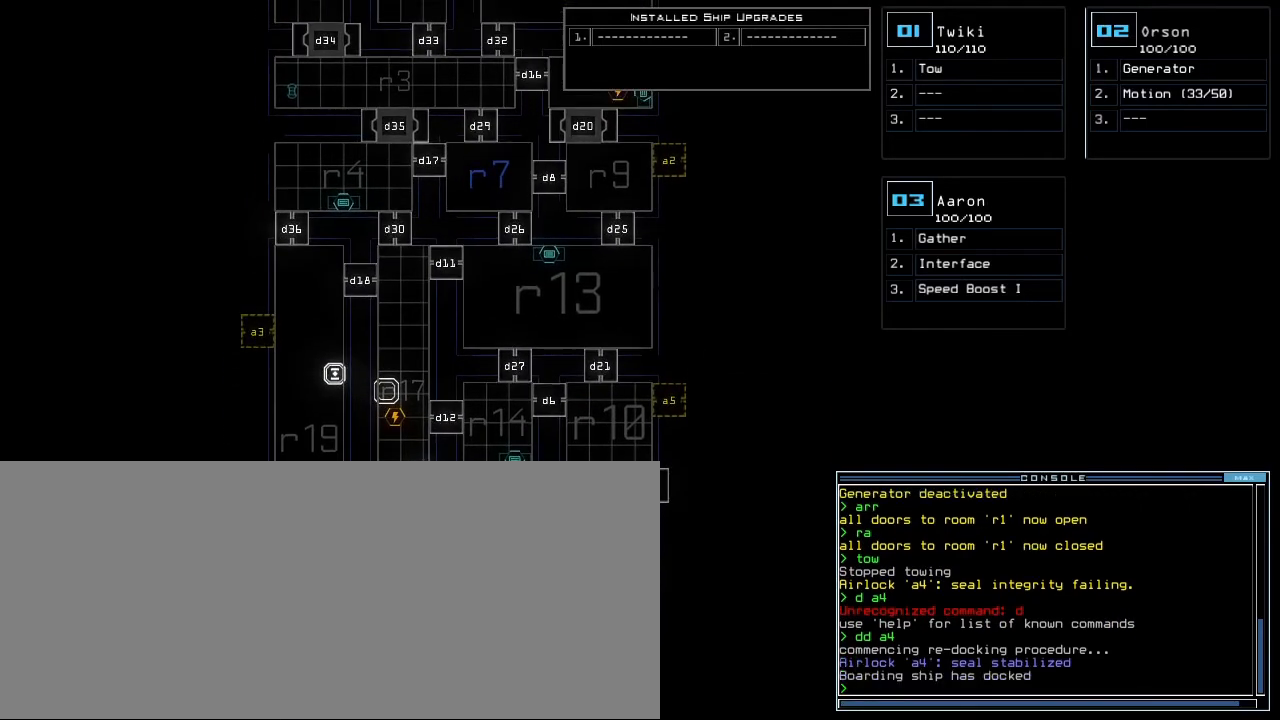
{"keys": [], "events": []}
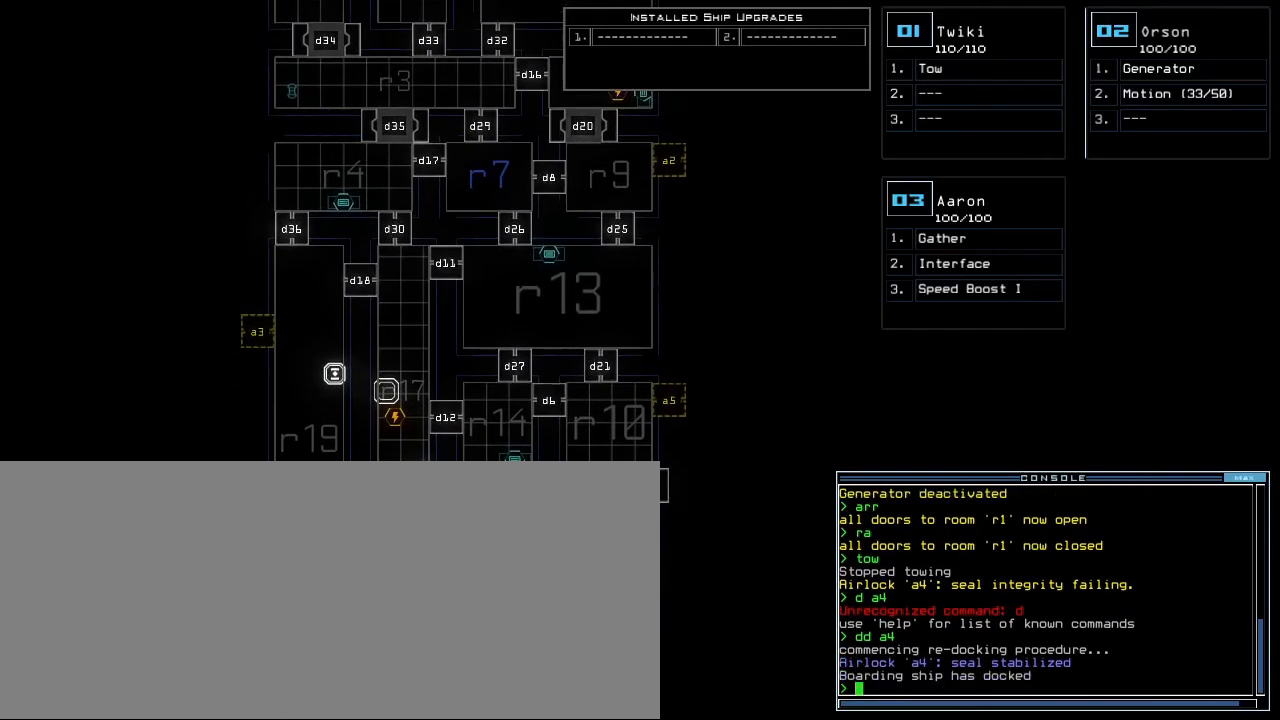
{"keys": [], "events": []}
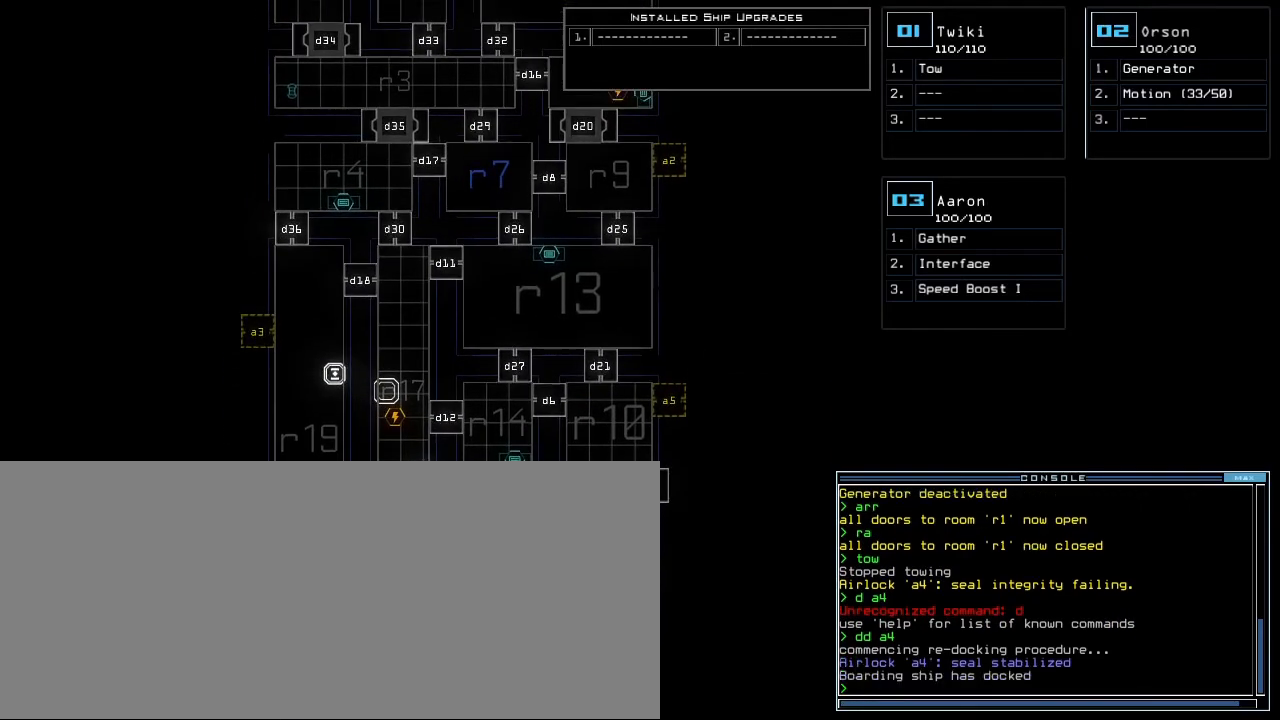
{"keys": [], "events": []}